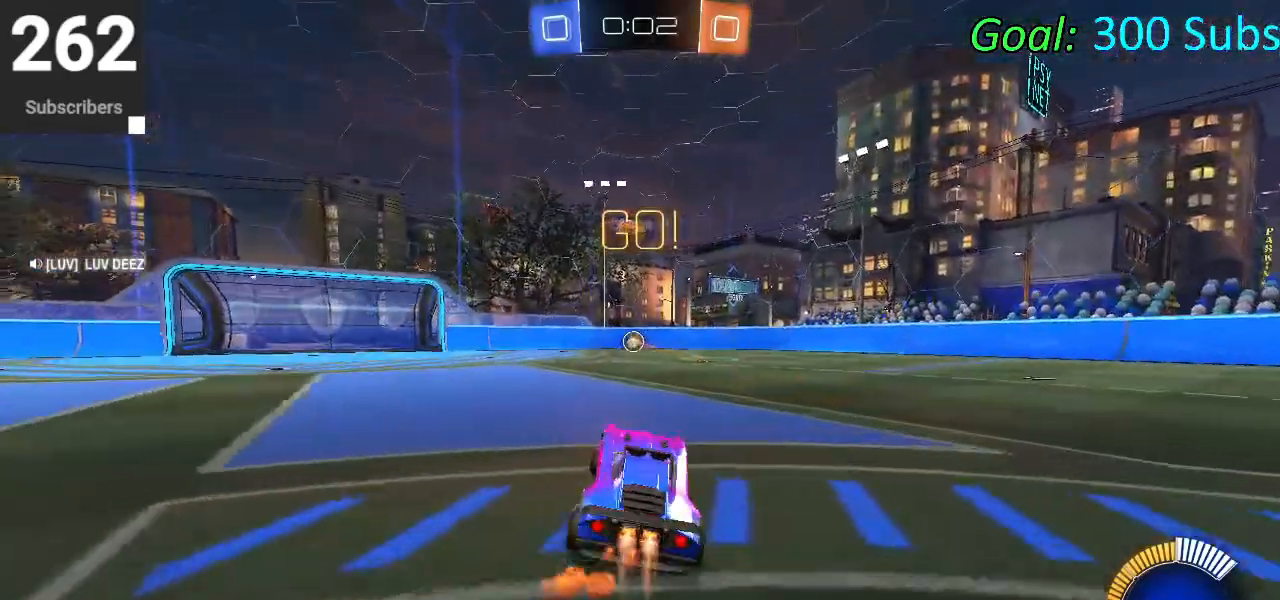
Gameplay with a controller (PlayStation layout); each line is a JSON object with the inputs held at the frame after it. "events" lists button and stick changes between this image and that frame as [ms after this image, input, new state], when the widget could be followed in between.
{"buttons": ["CIRCLE", "R2"], "left_stick": "center", "right_stick": "center", "events": [[17, "left_stick", "center"], [217, "CROSS", "down"], [217, "left_stick", "down"], [400, "CROSS", "up"], [417, "left_stick", "center"]]}
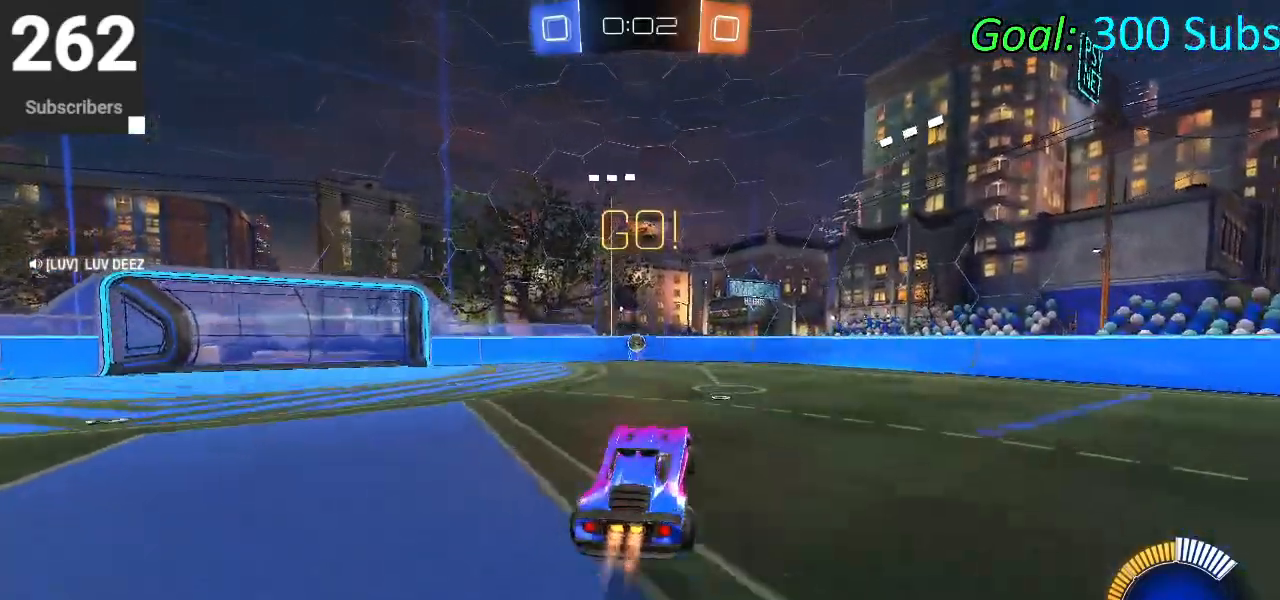
{"buttons": ["CIRCLE", "L1", "R2"], "left_stick": "right", "right_stick": "center", "events": [[17, "CROSS", "down"], [50, "left_stick", "down"], [117, "L1", "down"], [267, "left_stick", "right"], [283, "CROSS", "up"], [317, "left_stick", "up-right"], [450, "left_stick", "right"]]}
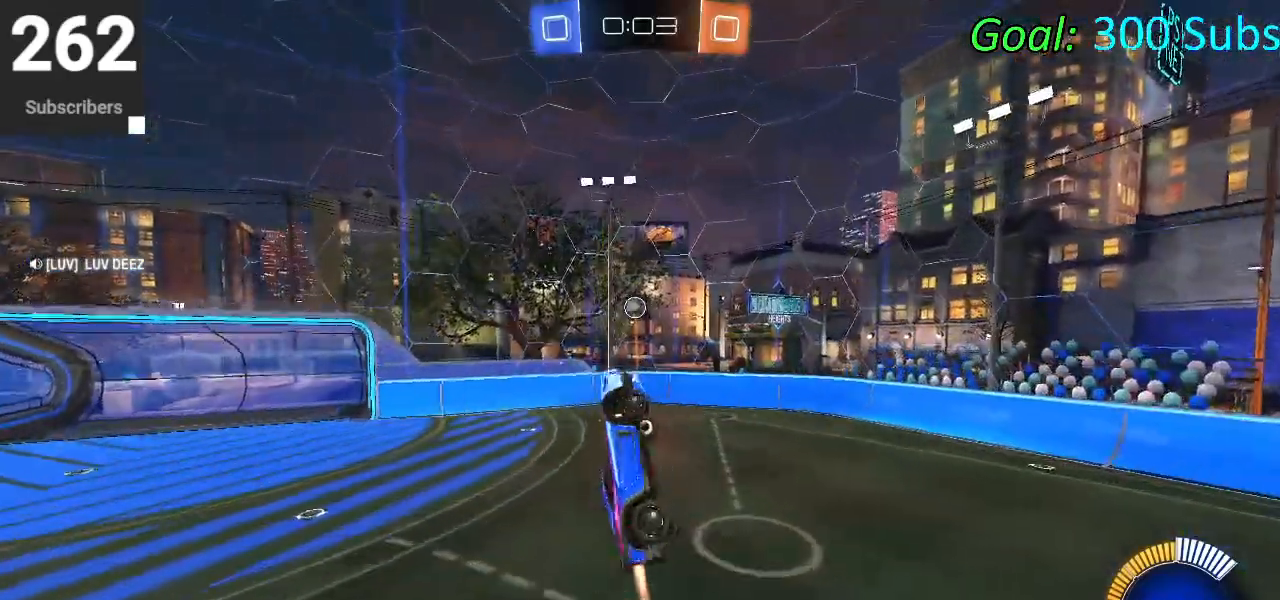
{"buttons": ["CIRCLE", "L1", "R2"], "left_stick": "up-right", "right_stick": "center", "events": [[150, "left_stick", "center"], [217, "left_stick", "down-left"], [433, "left_stick", "up-right"]]}
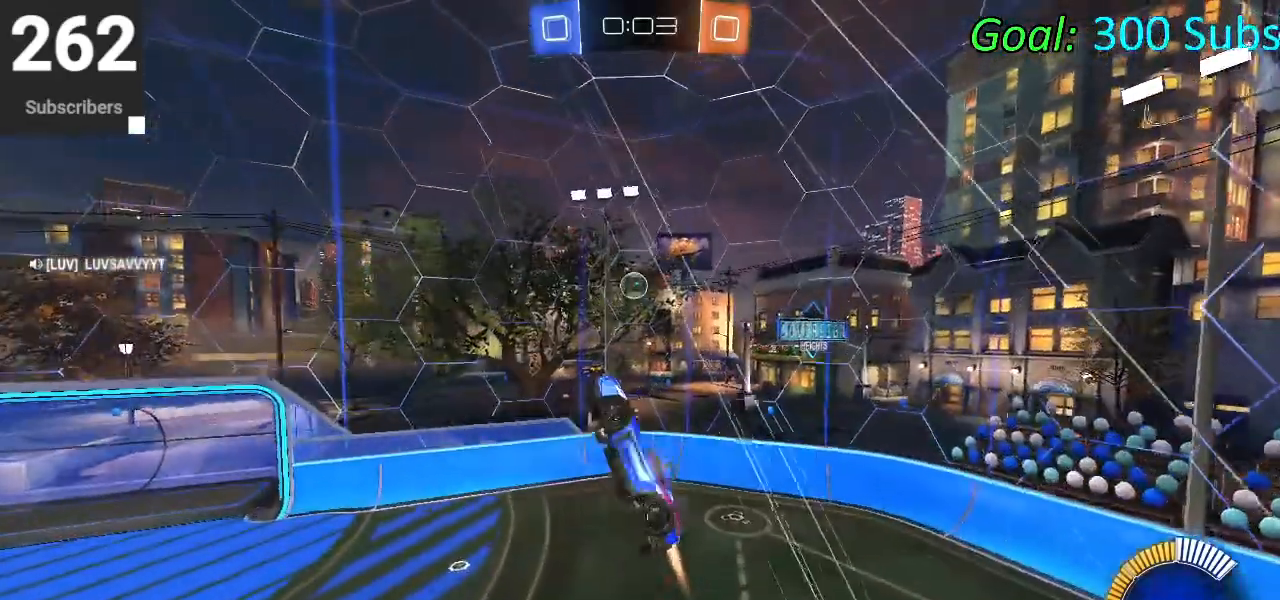
{"buttons": ["CIRCLE", "R2"], "left_stick": "left", "right_stick": "center", "events": [[17, "left_stick", "right"], [83, "left_stick", "down"], [133, "left_stick", "left"], [233, "left_stick", "up"], [383, "L1", "up"], [383, "left_stick", "left"]]}
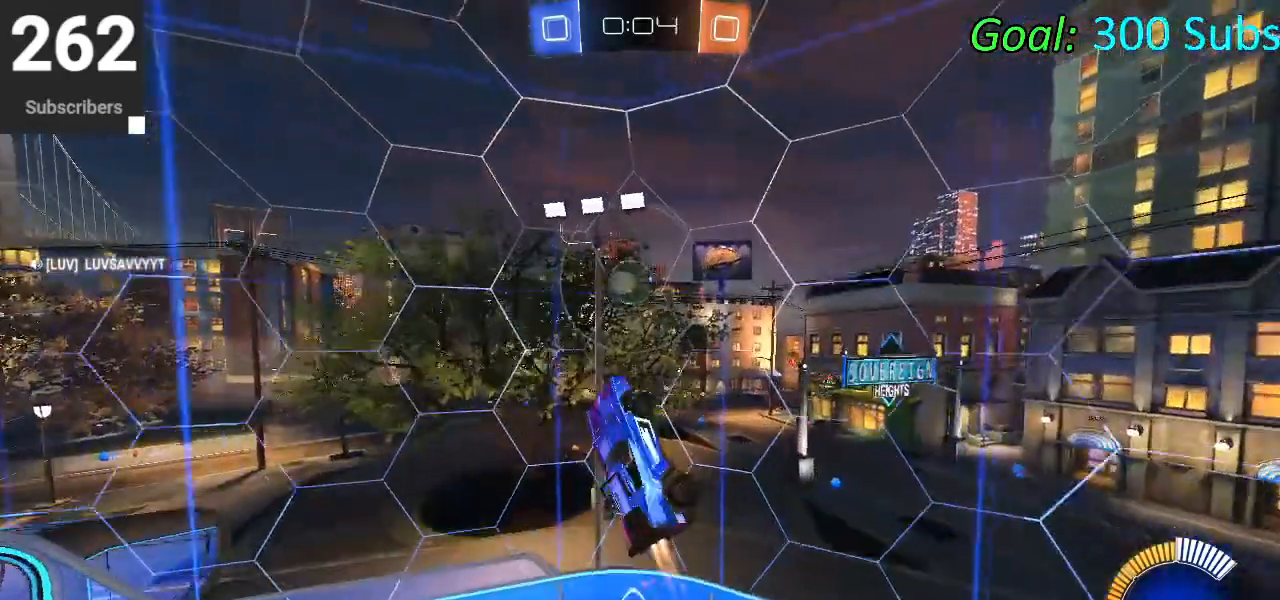
{"buttons": ["CIRCLE", "R1", "R2"], "left_stick": "left", "right_stick": "center", "events": [[67, "left_stick", "center"], [133, "left_stick", "right"], [267, "left_stick", "down-left"], [367, "left_stick", "left"], [500, "R1", "down"]]}
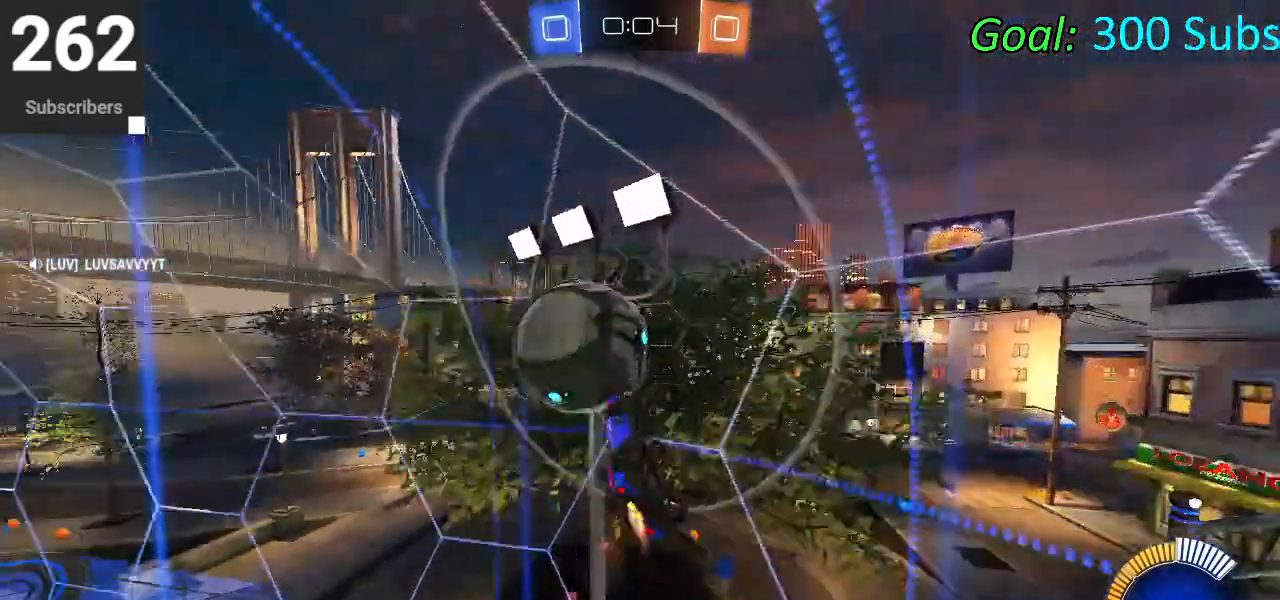
{"buttons": ["R2"], "left_stick": "left", "right_stick": "center", "events": [[183, "R1", "up"], [433, "CIRCLE", "up"]]}
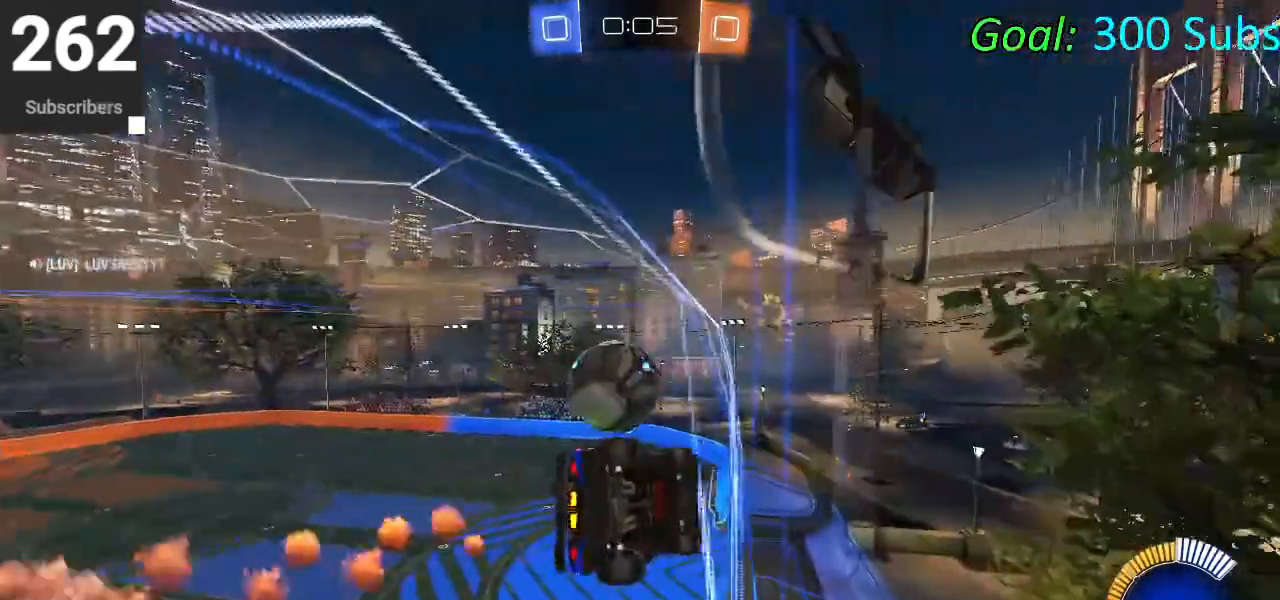
{"buttons": ["CIRCLE", "R2"], "left_stick": "center", "right_stick": "center", "events": [[67, "left_stick", "center"], [200, "CIRCLE", "down"], [367, "left_stick", "right"], [500, "left_stick", "center"]]}
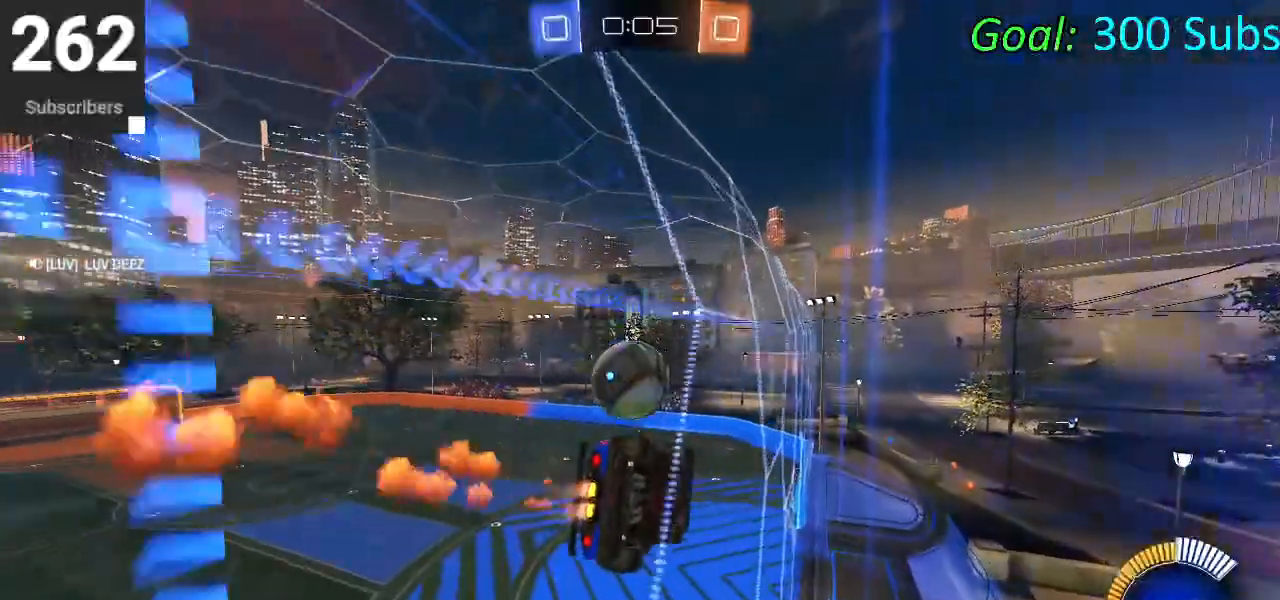
{"buttons": ["R2"], "left_stick": "up-left", "right_stick": "center", "events": [[183, "left_stick", "left"], [233, "left_stick", "center"], [267, "CROSS", "down"], [283, "R1", "down"], [383, "left_stick", "left"], [400, "CROSS", "up"], [433, "CIRCLE", "up"], [433, "R1", "up"], [450, "left_stick", "up-left"]]}
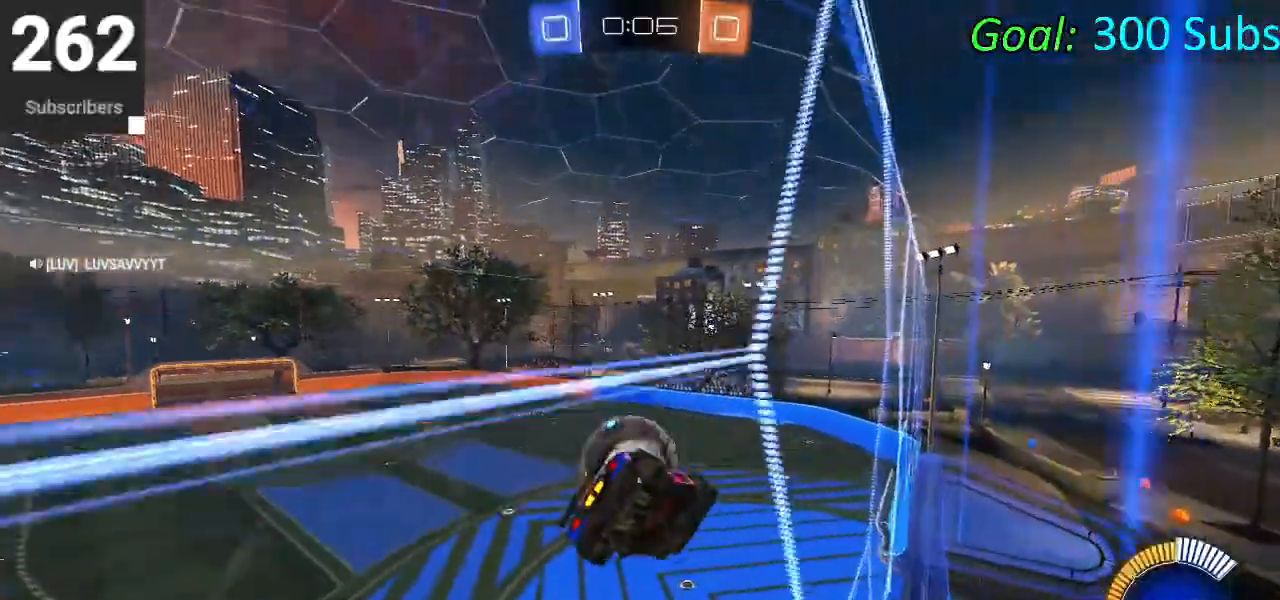
{"buttons": ["CROSS", "CIRCLE", "L1", "R2"], "left_stick": "down-left", "right_stick": "center", "events": [[150, "left_stick", "left"], [250, "CIRCLE", "down"], [300, "left_stick", "up-left"], [333, "L1", "down"], [367, "CROSS", "down"], [433, "left_stick", "down-left"]]}
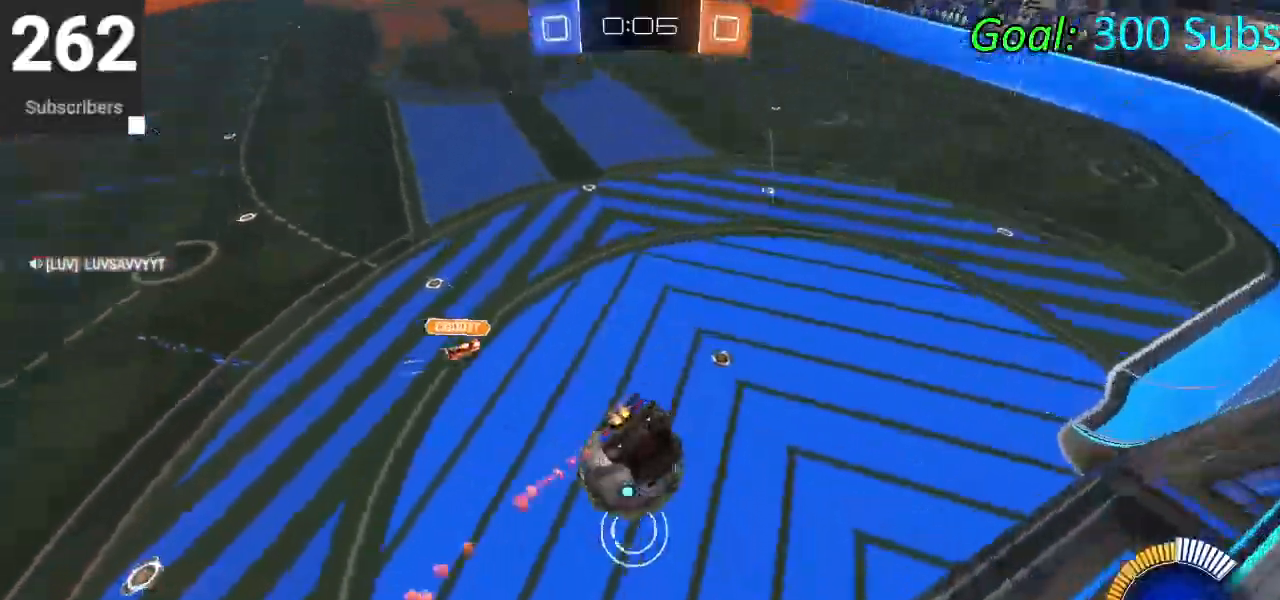
{"buttons": ["CIRCLE", "L1", "R2"], "left_stick": "down", "right_stick": "center", "events": [[33, "CROSS", "up"], [67, "left_stick", "down-right"], [283, "left_stick", "center"], [350, "left_stick", "down-left"], [483, "left_stick", "down"]]}
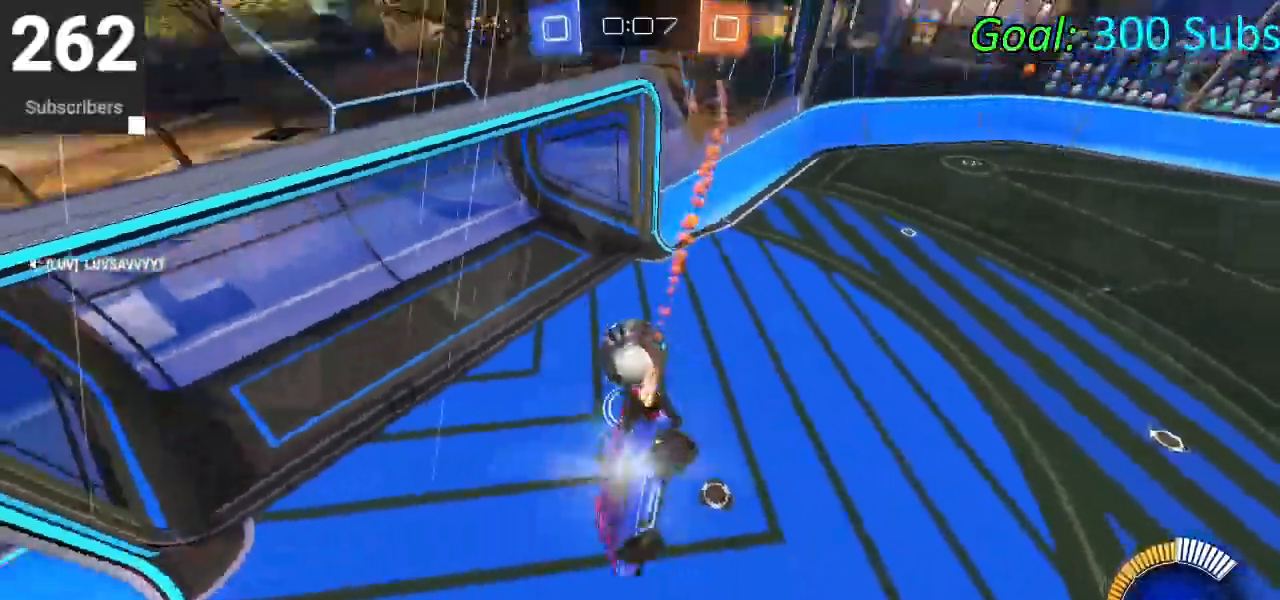
{"buttons": ["CIRCLE", "R2"], "left_stick": "down", "right_stick": "center", "events": [[67, "L1", "up"], [217, "left_stick", "center"], [300, "left_stick", "down"]]}
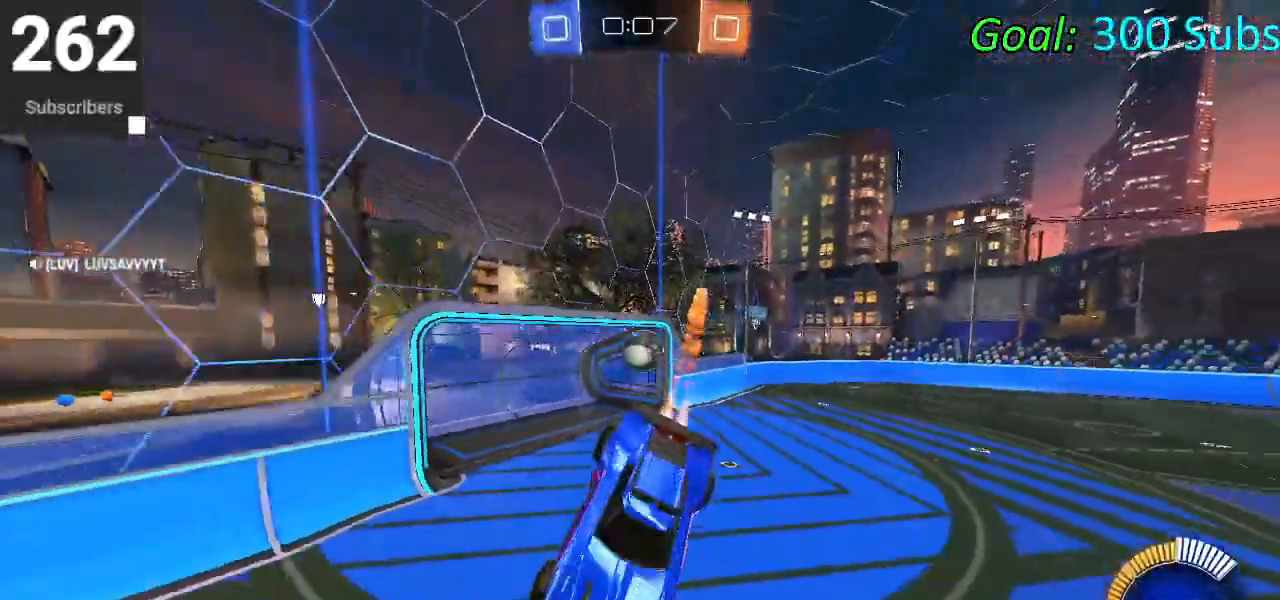
{"buttons": ["R2"], "left_stick": "right", "right_stick": "center", "events": [[50, "left_stick", "center"], [117, "left_stick", "right"], [183, "R1", "down"], [367, "R1", "up"], [450, "CIRCLE", "up"]]}
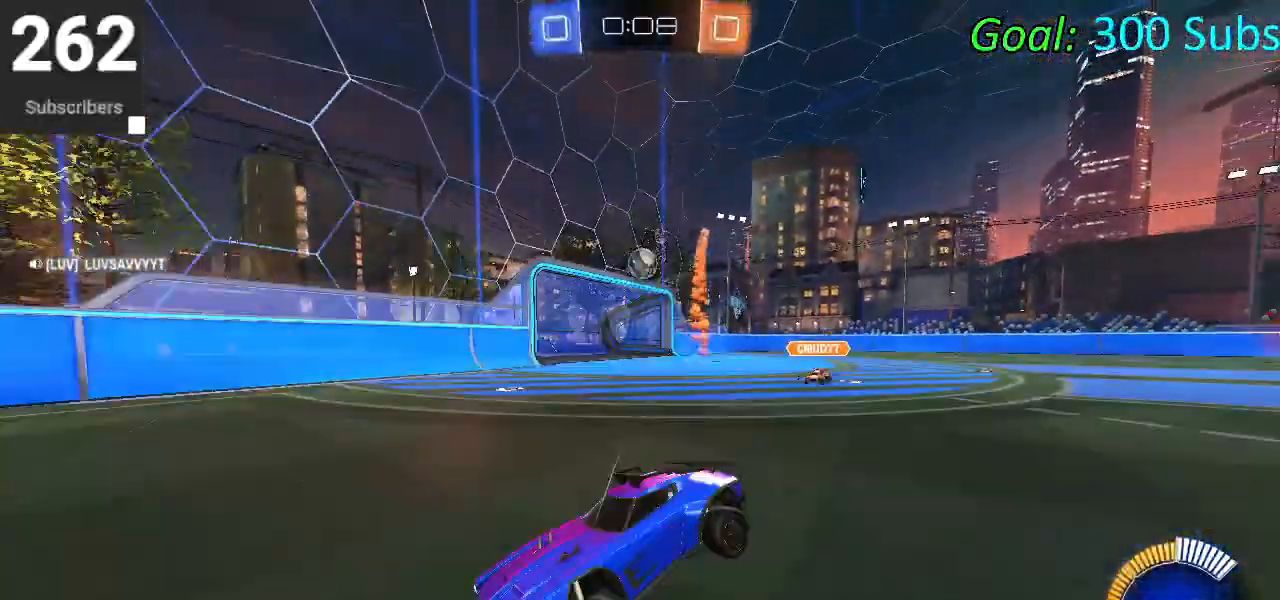
{"buttons": ["R2"], "left_stick": "up-right", "right_stick": "center", "events": [[367, "left_stick", "up-right"]]}
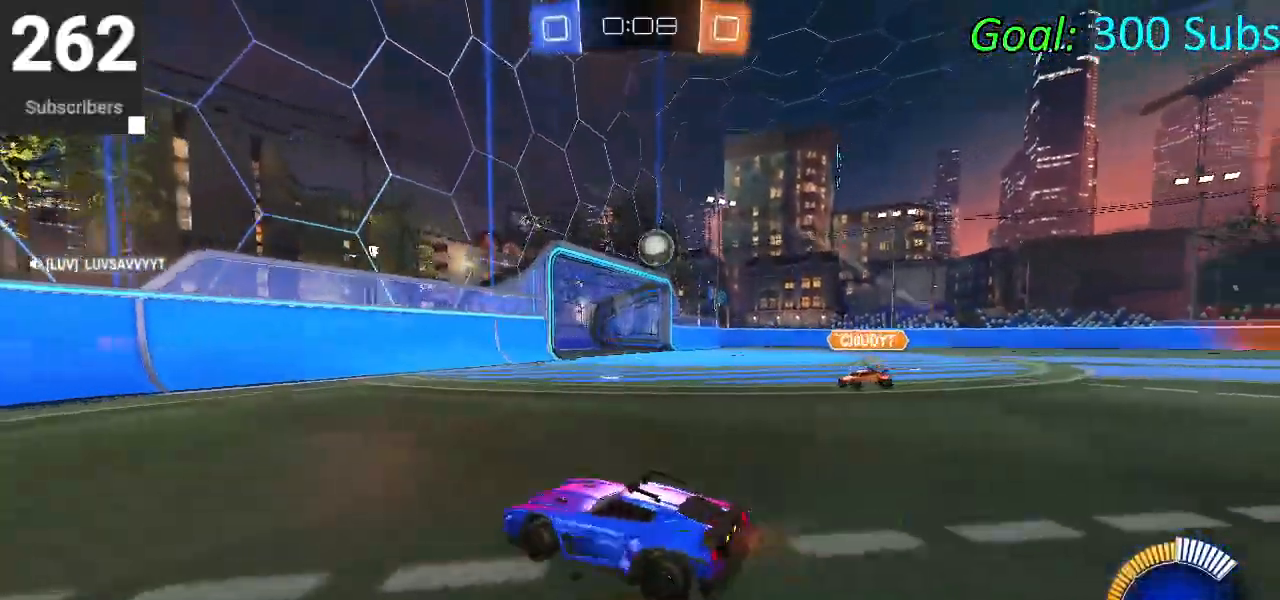
{"buttons": ["CIRCLE", "R2"], "left_stick": "up-right", "right_stick": "center", "events": [[17, "CIRCLE", "down"], [83, "R1", "down"], [117, "L1", "down"], [217, "R1", "up"], [267, "L1", "up"], [317, "CIRCLE", "up"], [383, "CIRCLE", "down"]]}
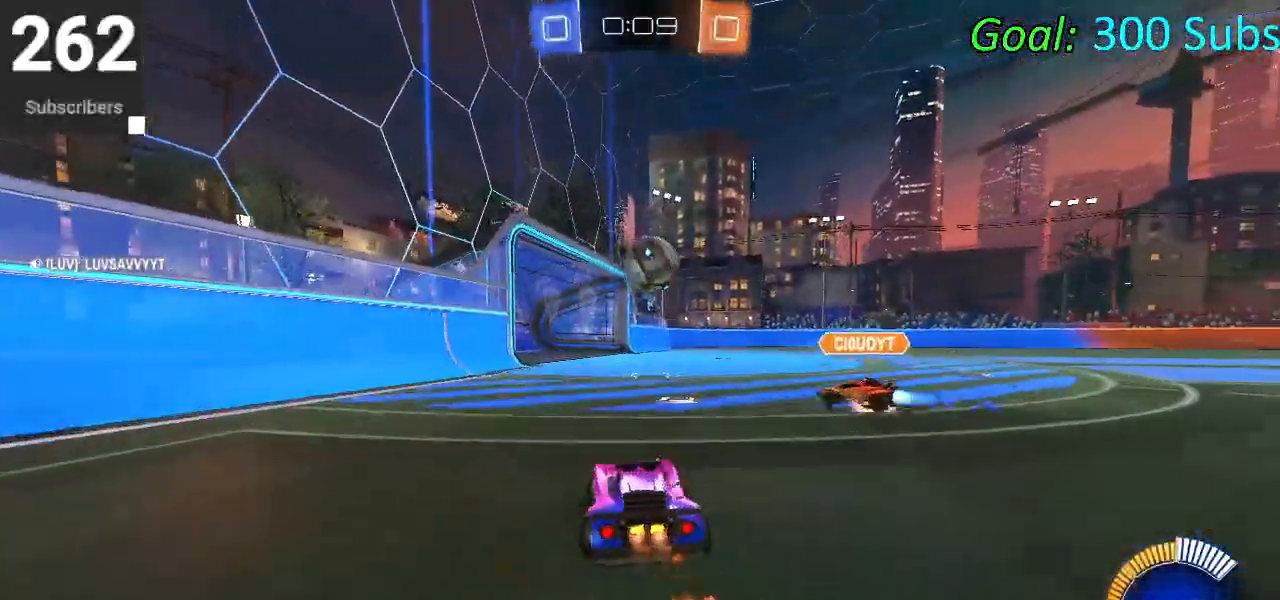
{"buttons": ["CIRCLE", "R2"], "left_stick": "center", "right_stick": "center", "events": [[133, "CROSS", "down"], [133, "L1", "down"], [133, "left_stick", "left"], [267, "CROSS", "up"], [317, "CROSS", "down"], [317, "L1", "up"], [483, "CROSS", "up"], [500, "left_stick", "center"]]}
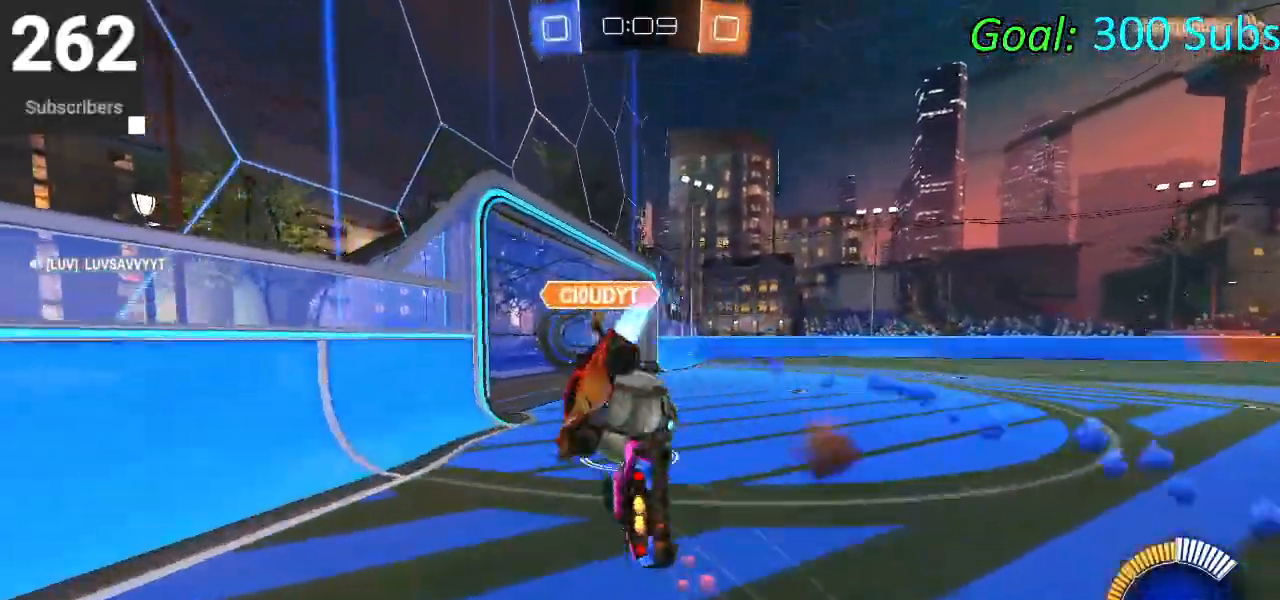
{"buttons": ["R2"], "left_stick": "center", "right_stick": "center", "events": [[367, "CIRCLE", "up"]]}
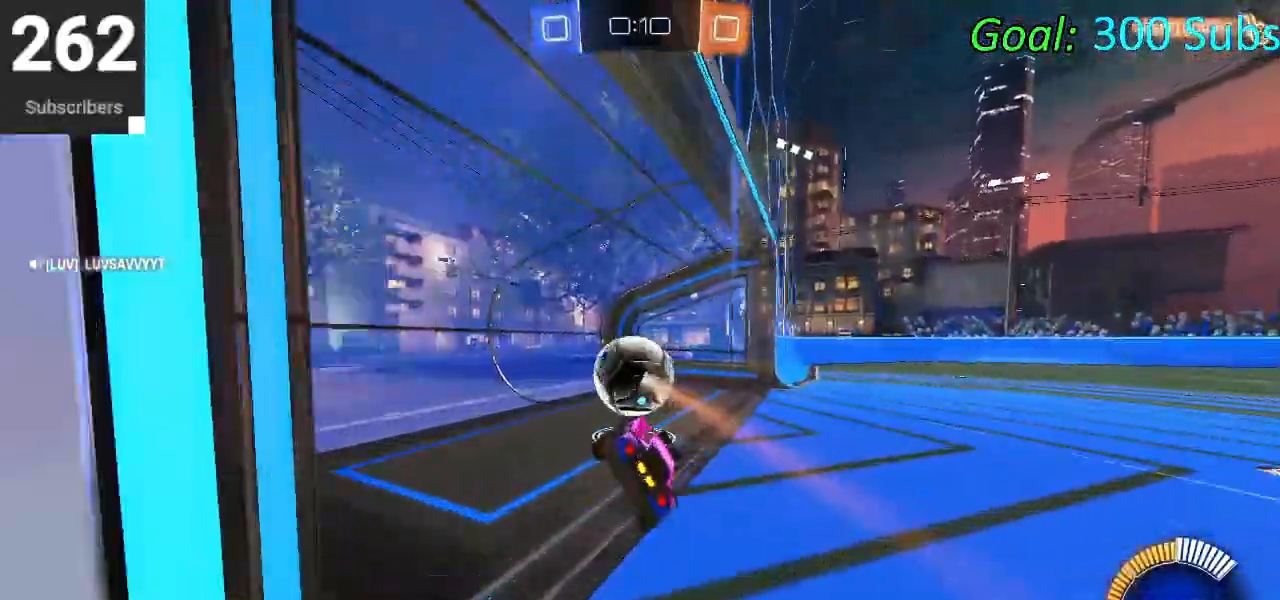
{"buttons": ["SQUARE"], "left_stick": "center", "right_stick": "center", "events": [[67, "R2", "up"], [217, "SQUARE", "down"]]}
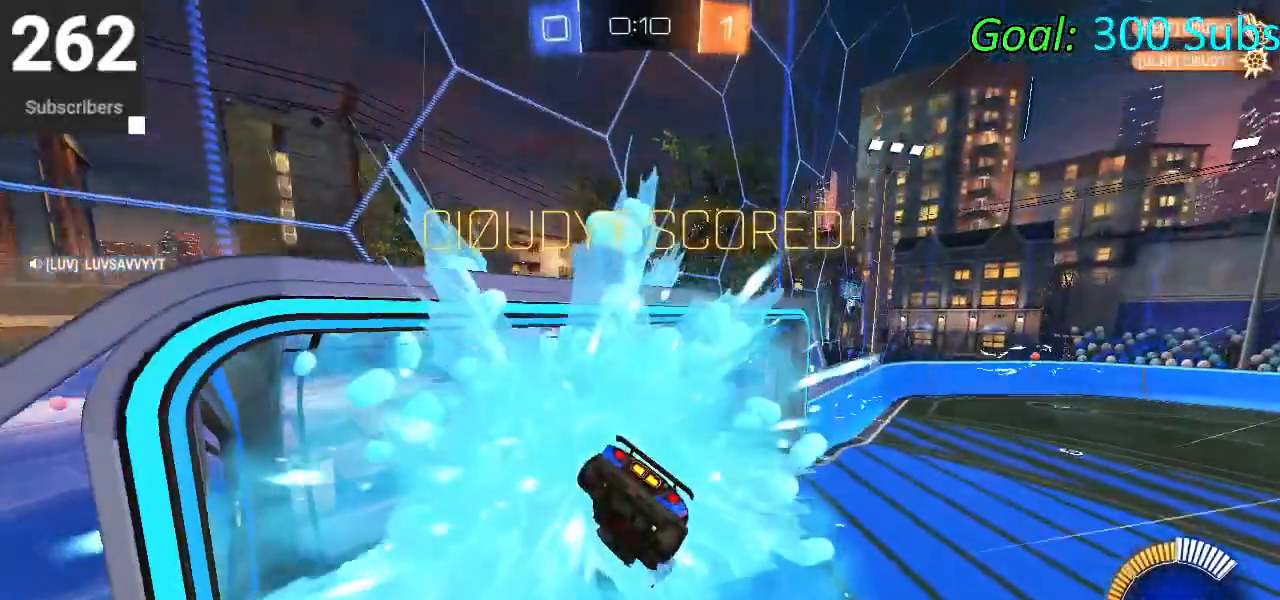
{"buttons": ["SQUARE", "R1"], "left_stick": "center", "right_stick": "center", "events": [[283, "R1", "down"]]}
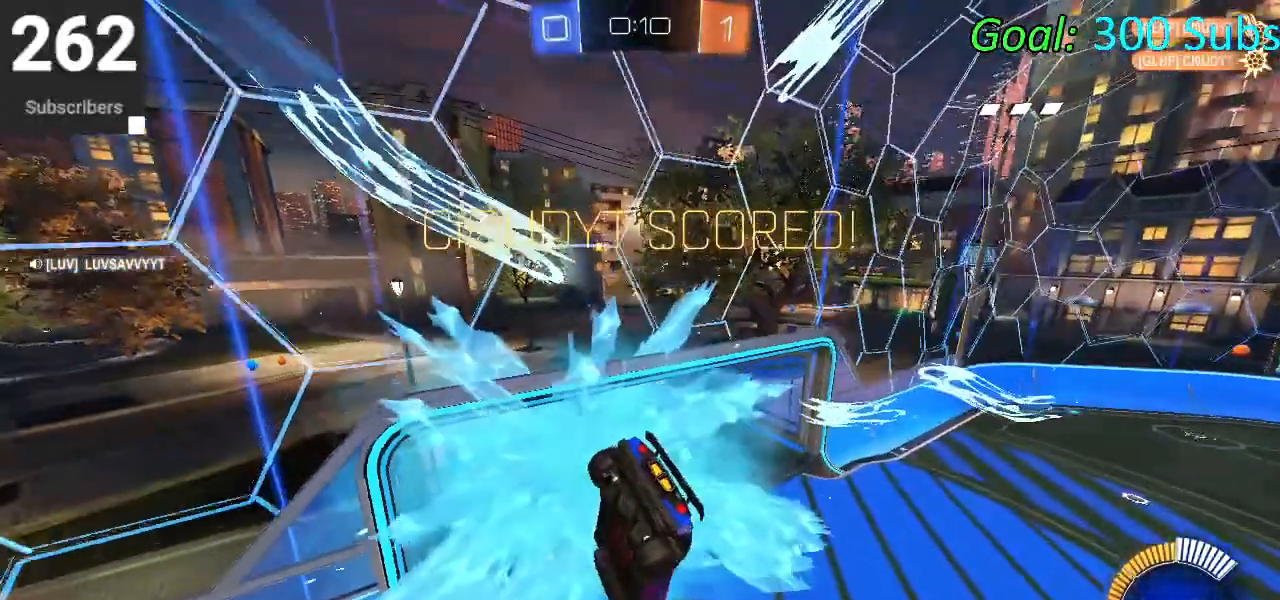
{"buttons": ["SQUARE"], "left_stick": "center", "right_stick": "center", "events": [[50, "R1", "up"]]}
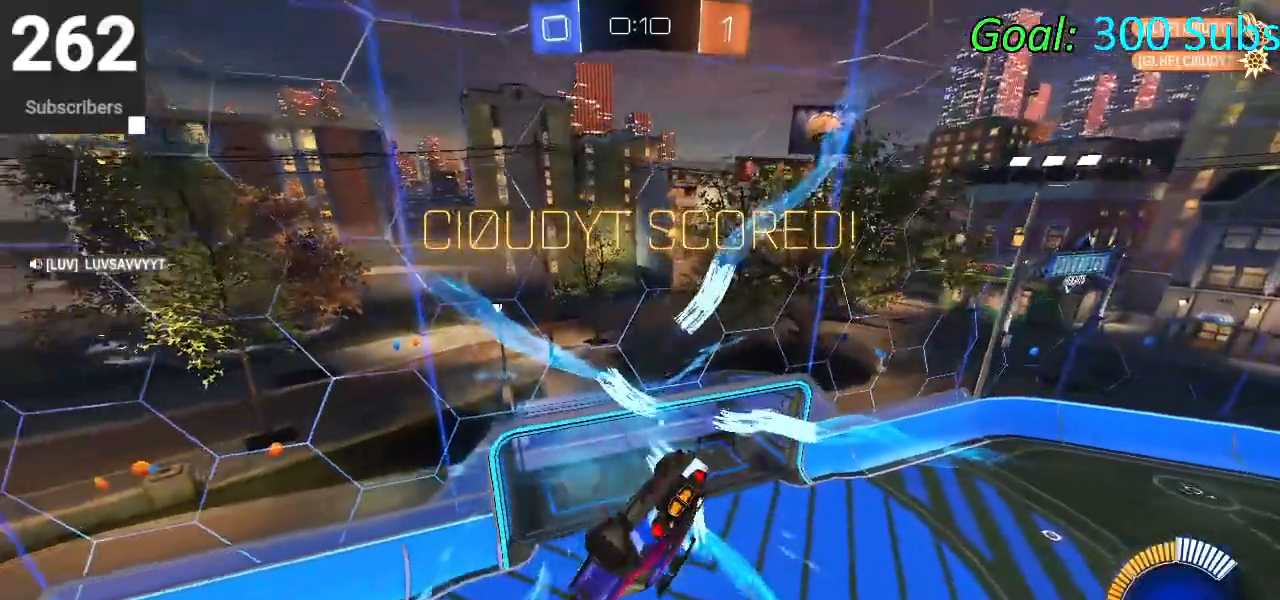
{"buttons": ["SQUARE"], "left_stick": "center", "right_stick": "center", "events": []}
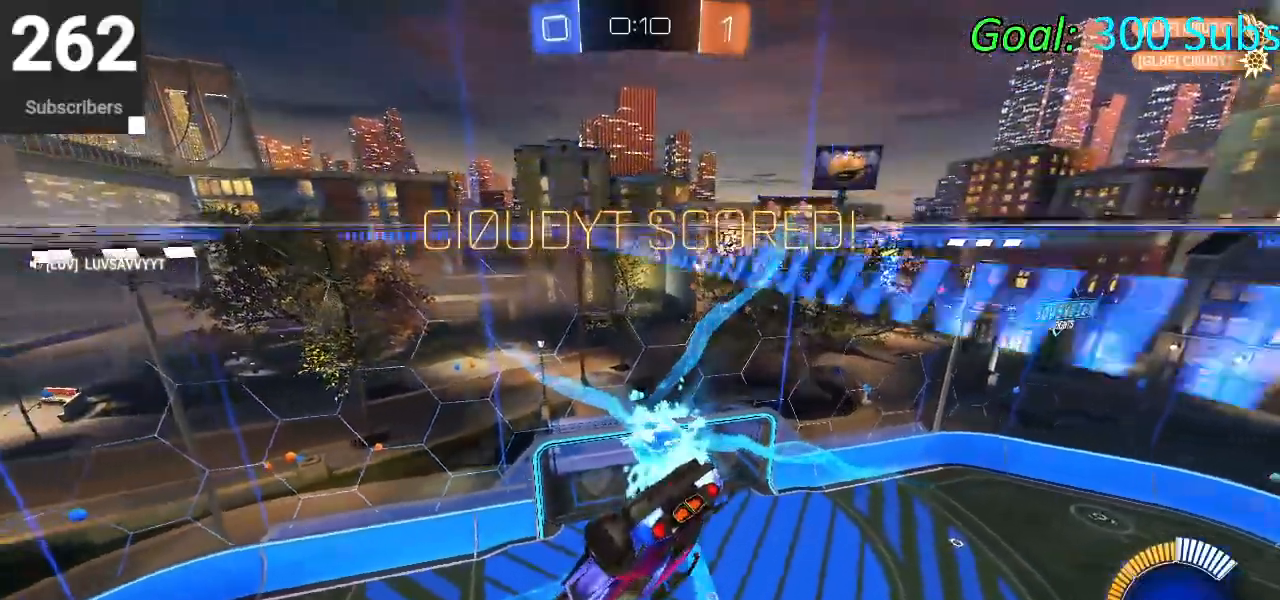
{"buttons": ["SQUARE"], "left_stick": "center", "right_stick": "center", "events": []}
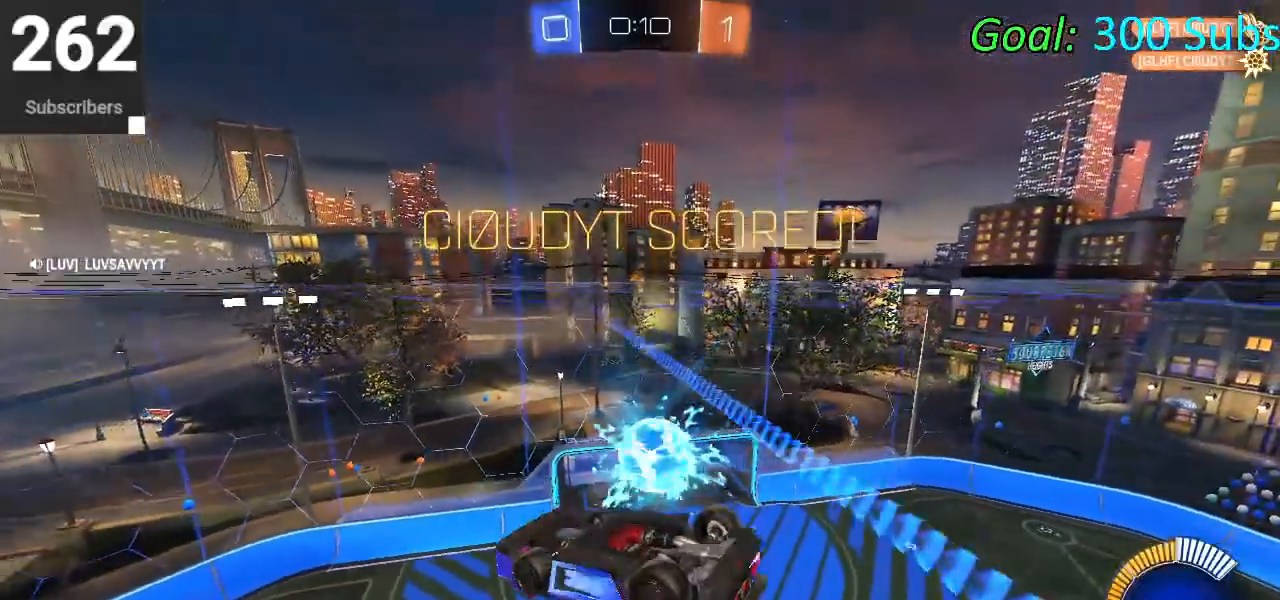
{"buttons": ["SQUARE"], "left_stick": "center", "right_stick": "center", "events": []}
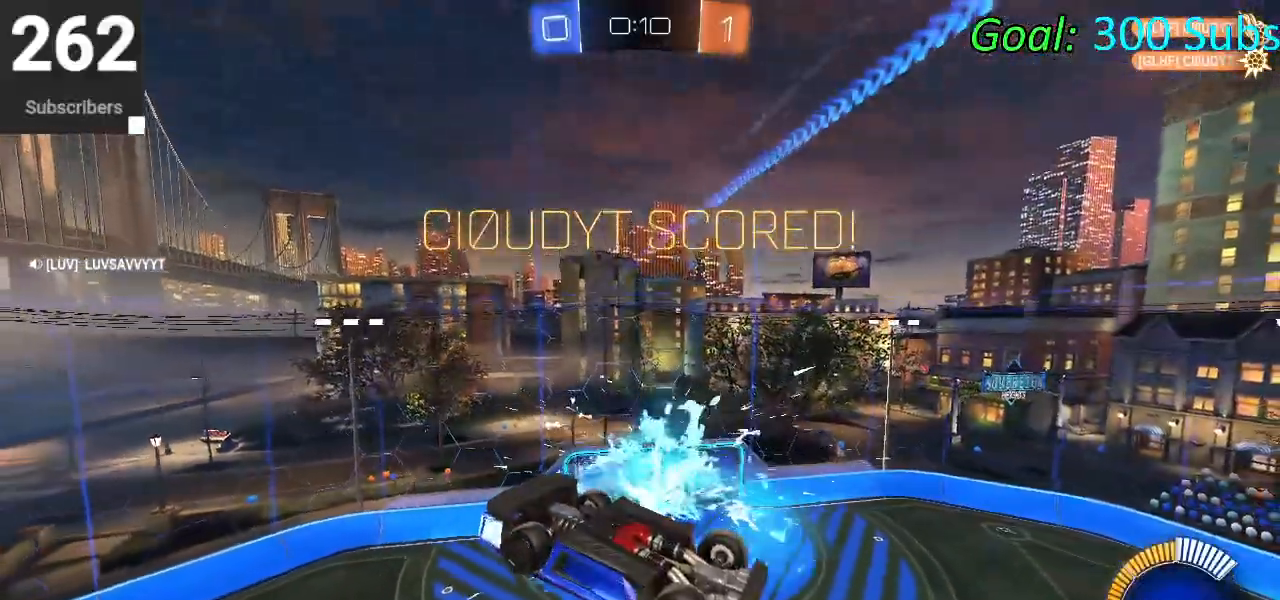
{"buttons": ["SQUARE"], "left_stick": "center", "right_stick": "center", "events": []}
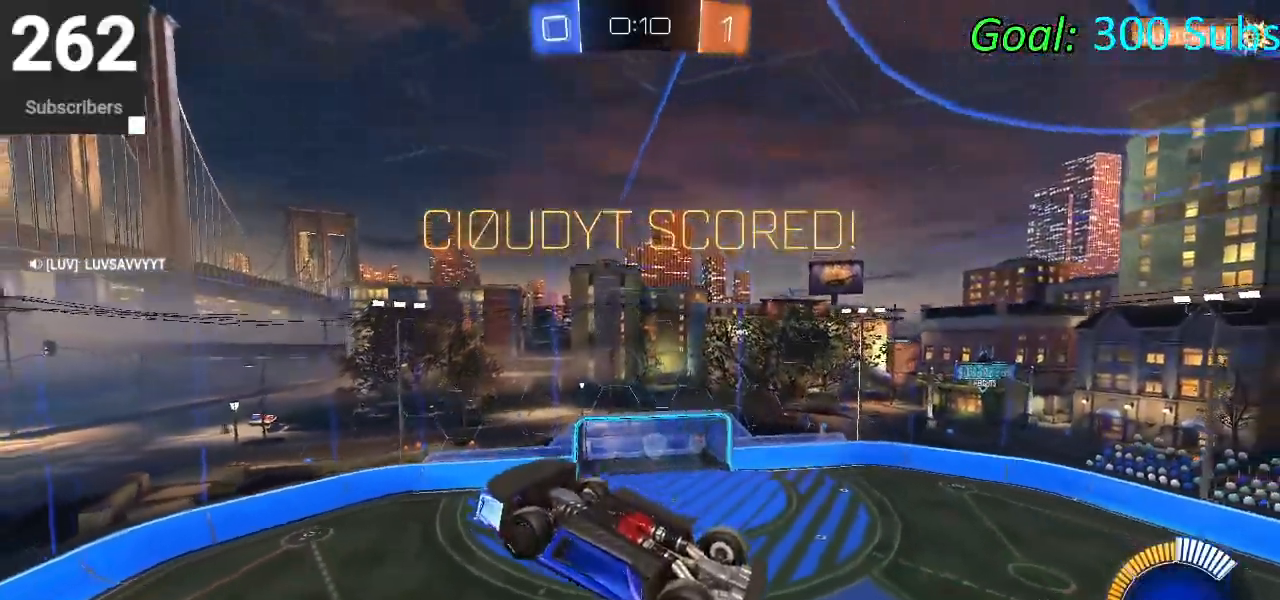
{"buttons": ["SQUARE"], "left_stick": "center", "right_stick": "center", "events": []}
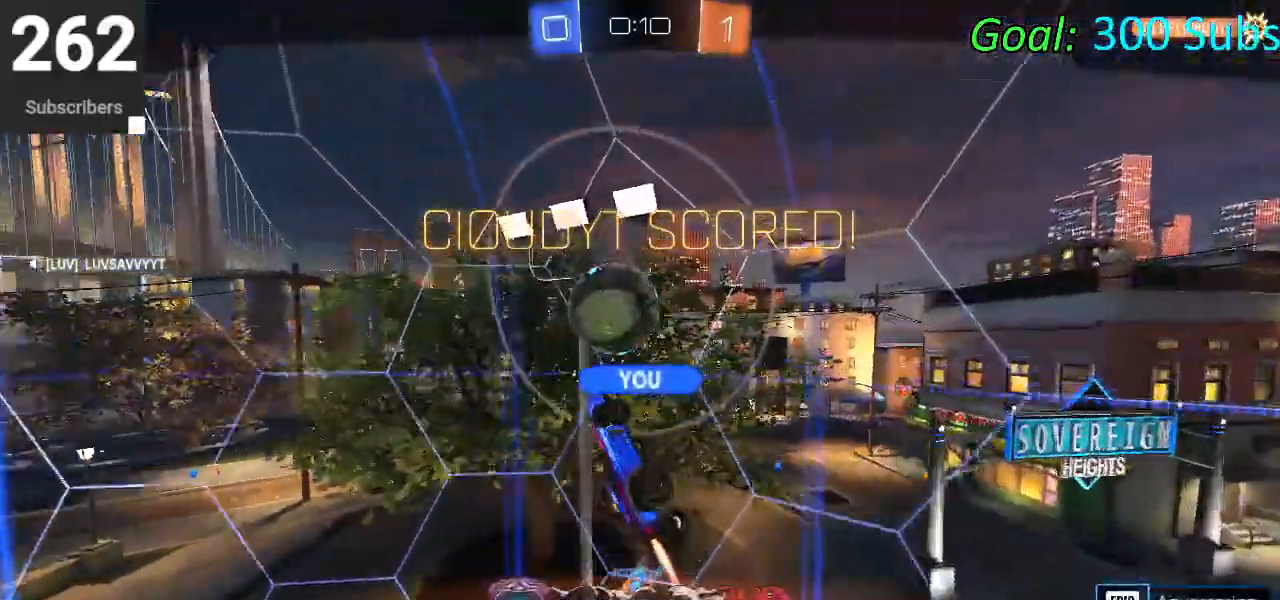
{"buttons": ["SQUARE"], "left_stick": "center", "right_stick": "center", "events": []}
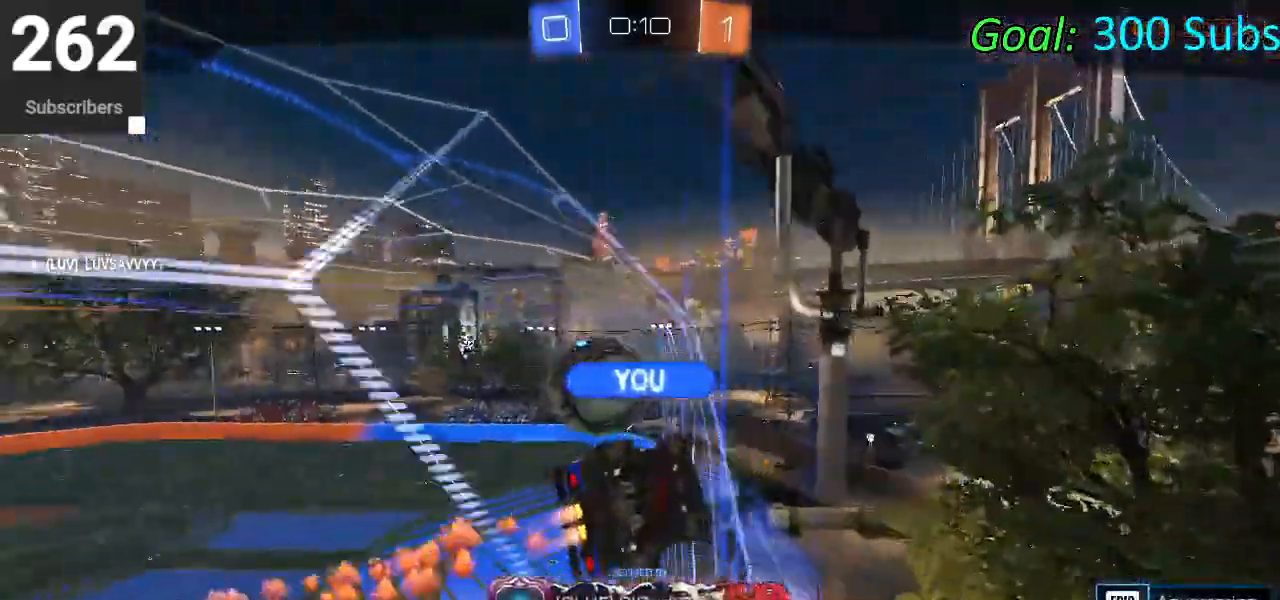
{"buttons": ["SQUARE"], "left_stick": "center", "right_stick": "center", "events": [[50, "SQUARE", "up"], [283, "SQUARE", "down"]]}
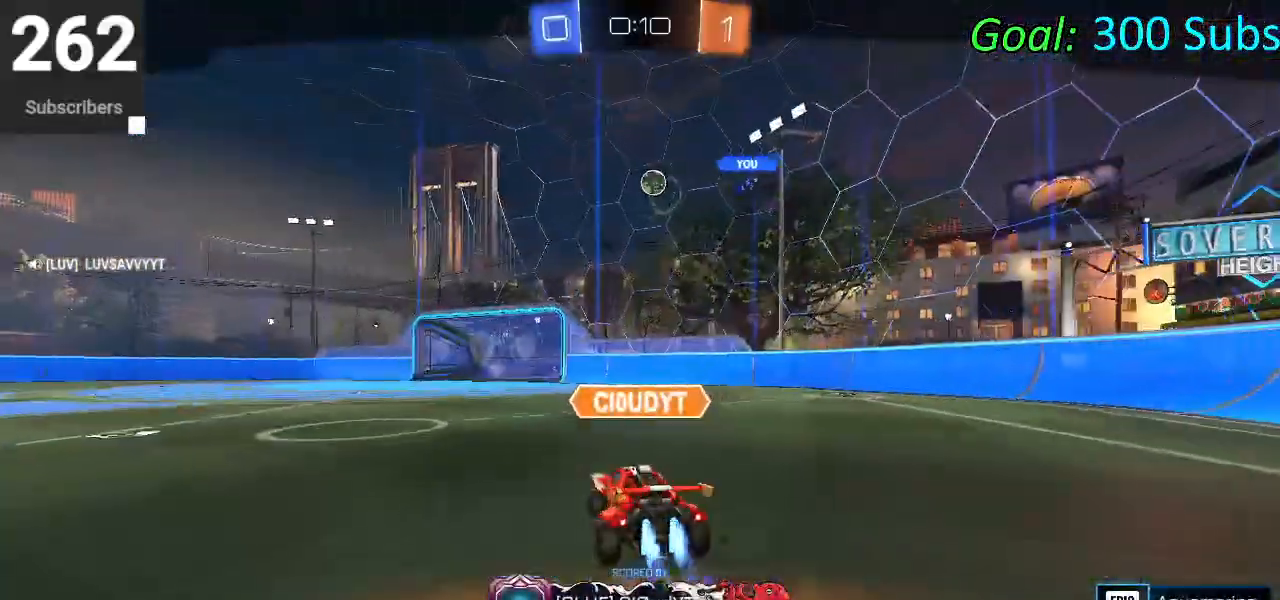
{"buttons": ["SQUARE"], "left_stick": "center", "right_stick": "center", "events": []}
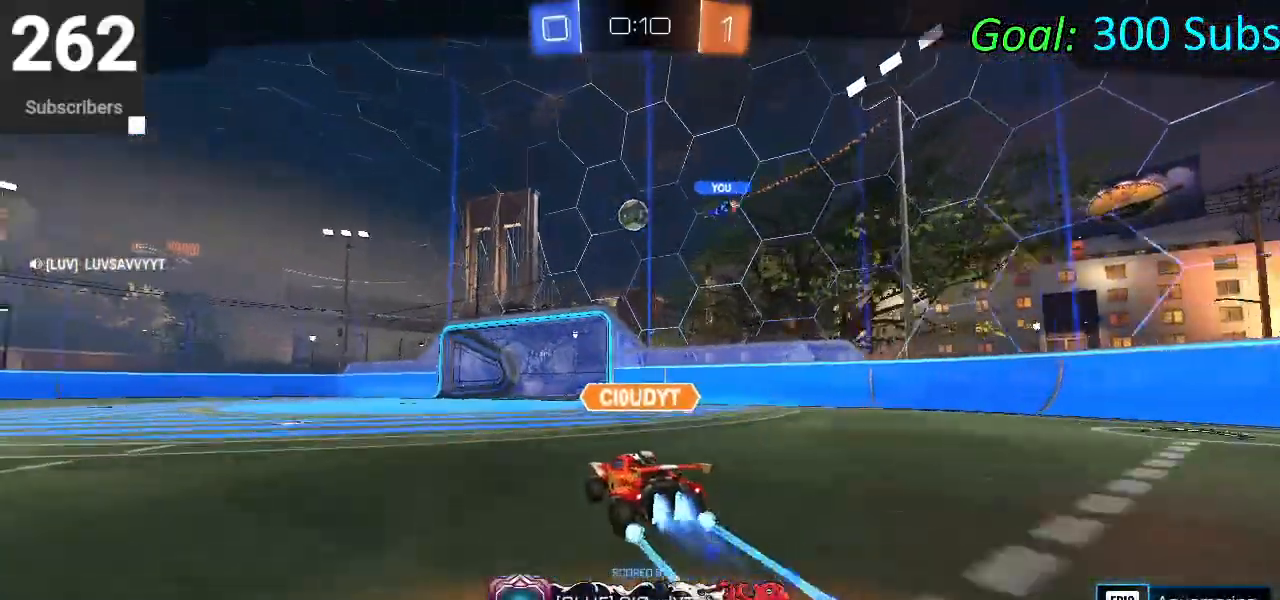
{"buttons": [], "left_stick": "center", "right_stick": "center", "events": [[350, "SQUARE", "up"]]}